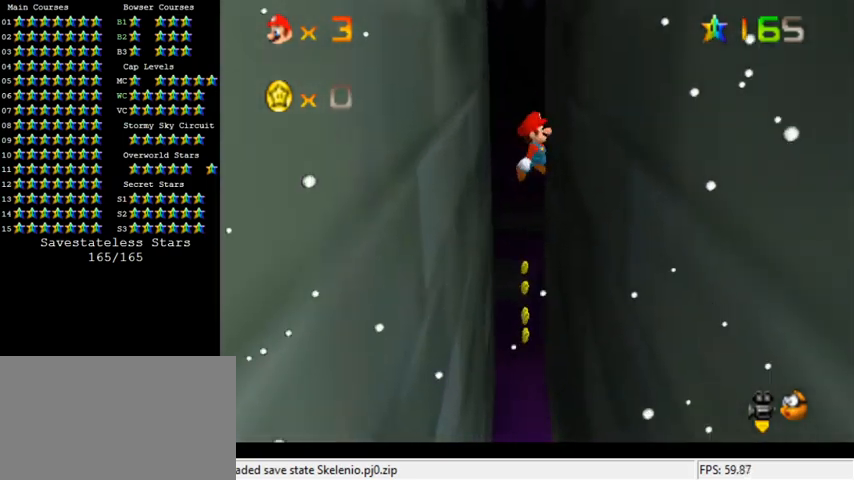
Gameplay with keyboard; each line is a JSON object with the keys held at the frame after it. "events" lists presses ("down") and releases ("up") of "a", "c", "ctrl", "d", "down", "left", "return", "right", "s", "shift", "up", "w", "x" and "y" between this image and that frame as [ms after this image, input, new state], when the widget could be followed in between. No other keys are recorded. Mouse input is not recorded.
{"keys": ["up"], "events": [[333, "shift", "down"], [400, "shift", "up"], [467, "right", "up"]]}
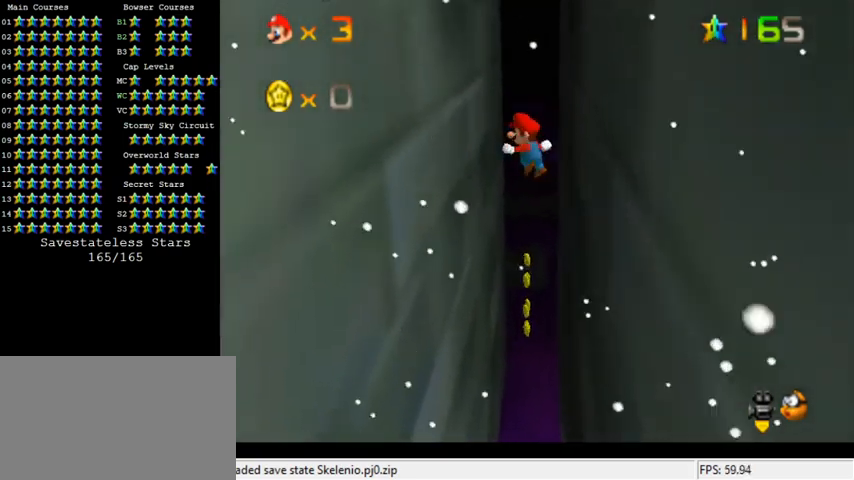
{"keys": ["left", "up"], "events": [[200, "left", "down"]]}
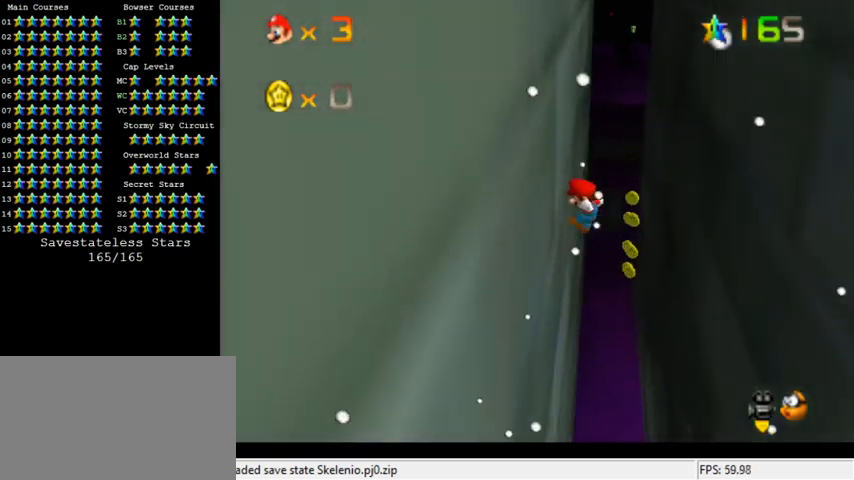
{"keys": ["up"], "events": [[100, "shift", "down"], [167, "shift", "up"], [233, "left", "up"]]}
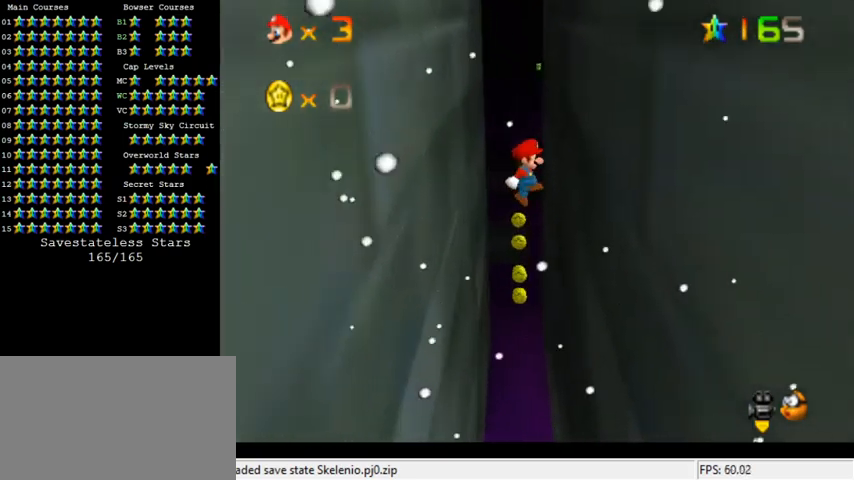
{"keys": ["right", "up"], "events": [[33, "right", "down"], [400, "shift", "down"], [500, "shift", "up"]]}
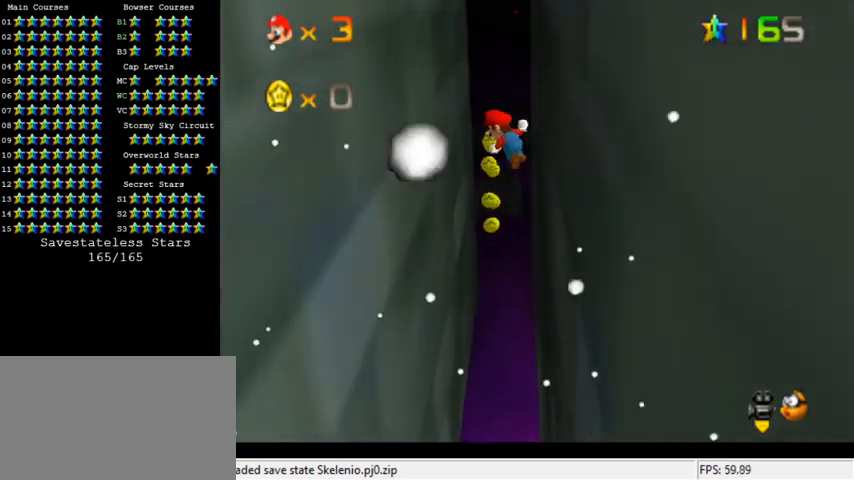
{"keys": ["left", "up"], "events": [[67, "right", "up"], [67, "shift", "down"], [167, "left", "down"], [200, "shift", "up"]]}
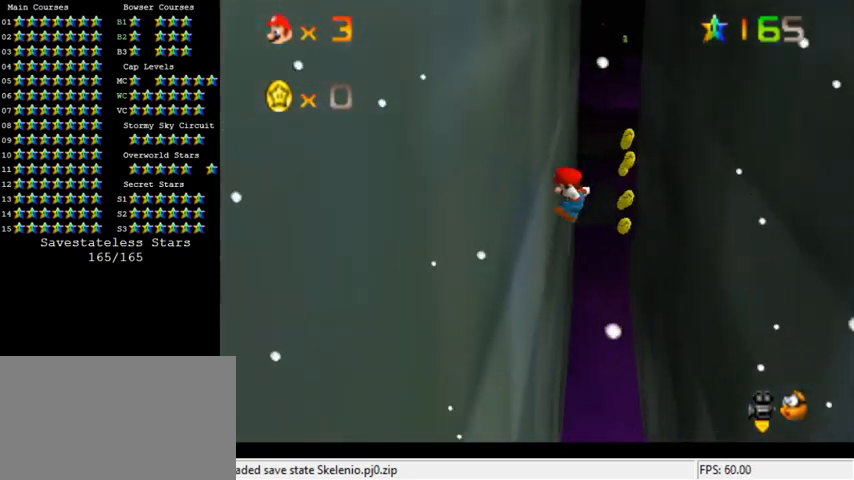
{"keys": ["right", "up"], "events": [[167, "left", "up"], [167, "shift", "down"], [233, "shift", "up"], [433, "right", "down"]]}
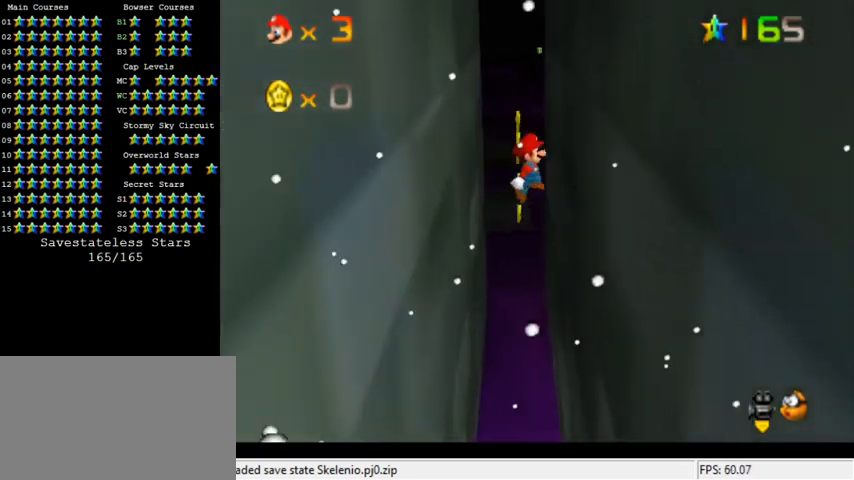
{"keys": ["up"], "events": [[333, "shift", "down"], [367, "right", "up"], [433, "shift", "up"]]}
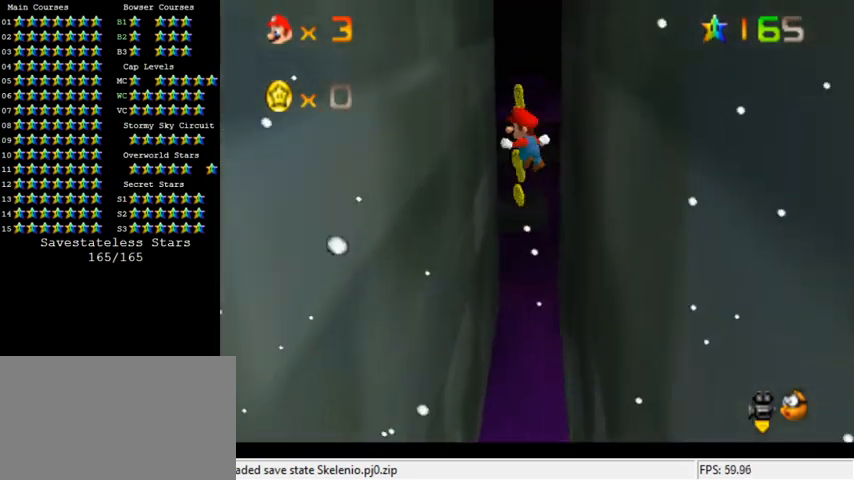
{"keys": ["left", "shift", "up"], "events": [[133, "left", "down"], [500, "shift", "down"]]}
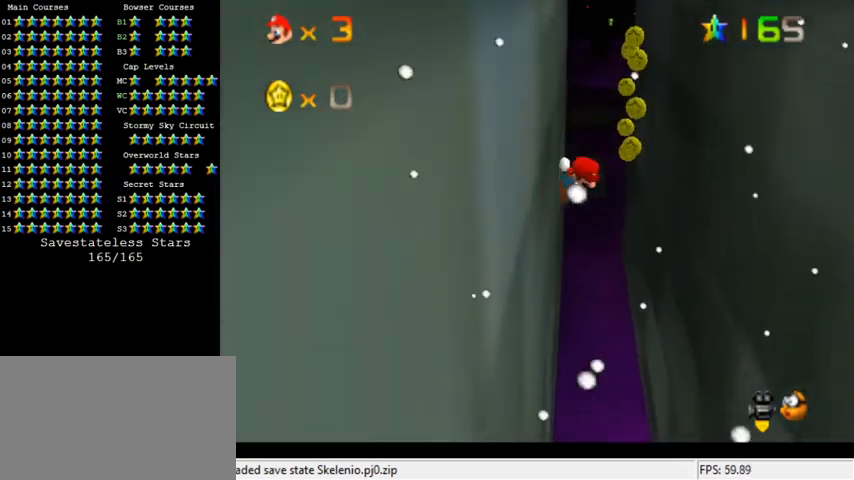
{"keys": ["right", "up"], "events": [[67, "left", "up"], [100, "shift", "up"], [200, "right", "down"]]}
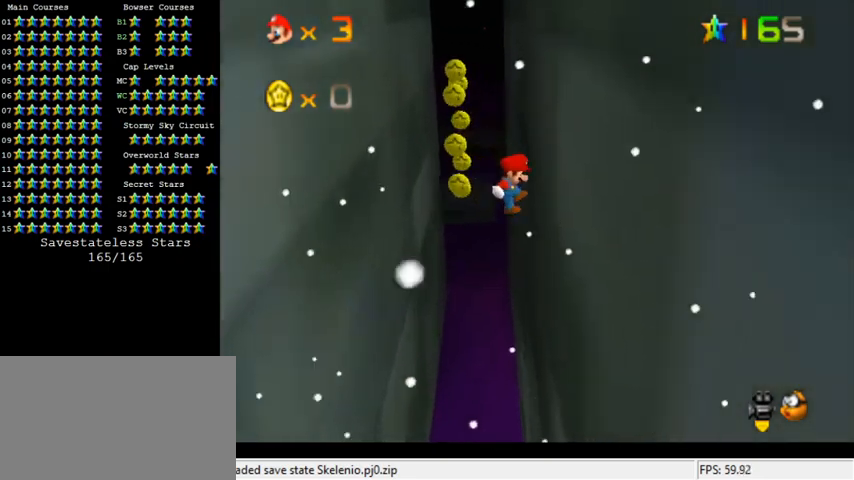
{"keys": ["left", "up"], "events": [[133, "shift", "down"], [233, "right", "up"], [233, "shift", "up"], [333, "left", "down"]]}
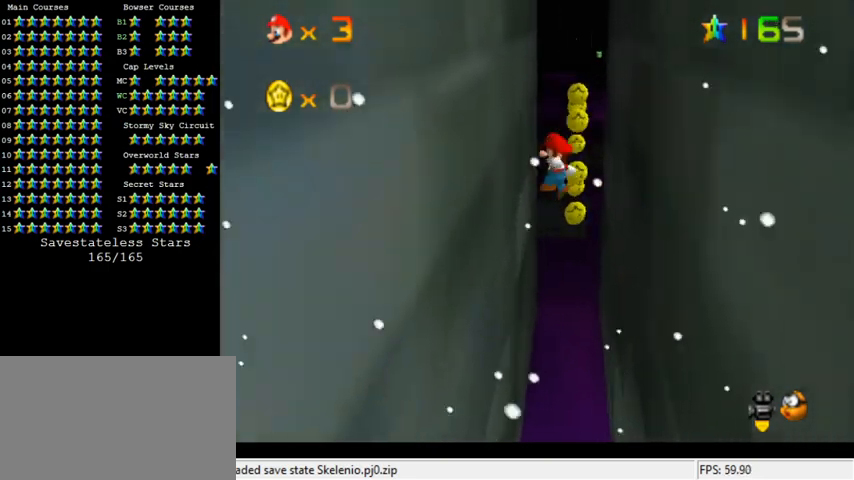
{"keys": ["up"], "events": [[333, "left", "up"], [333, "shift", "down"], [400, "shift", "up"]]}
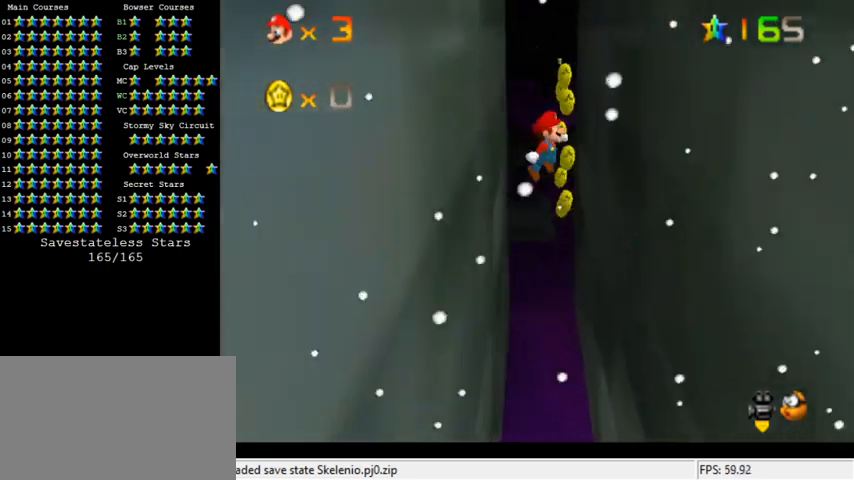
{"keys": ["up"], "events": [[33, "right", "down"], [433, "shift", "down"], [467, "right", "up"], [500, "shift", "up"]]}
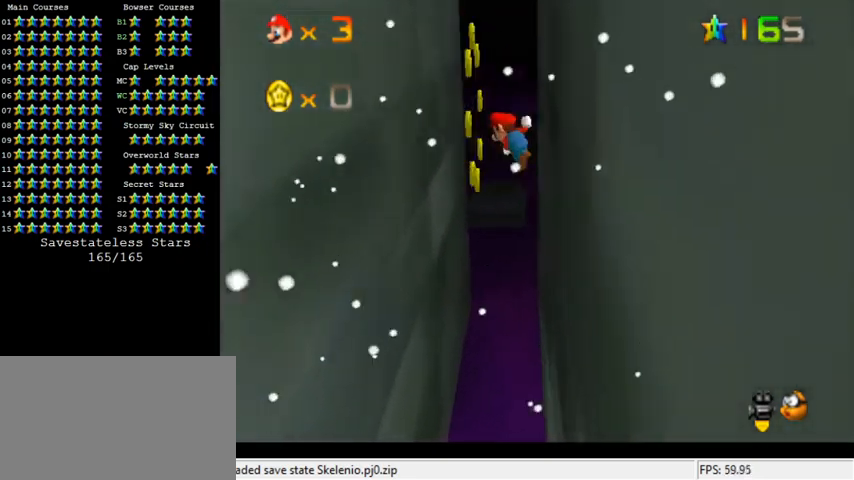
{"keys": ["left", "up"], "events": [[167, "left", "down"]]}
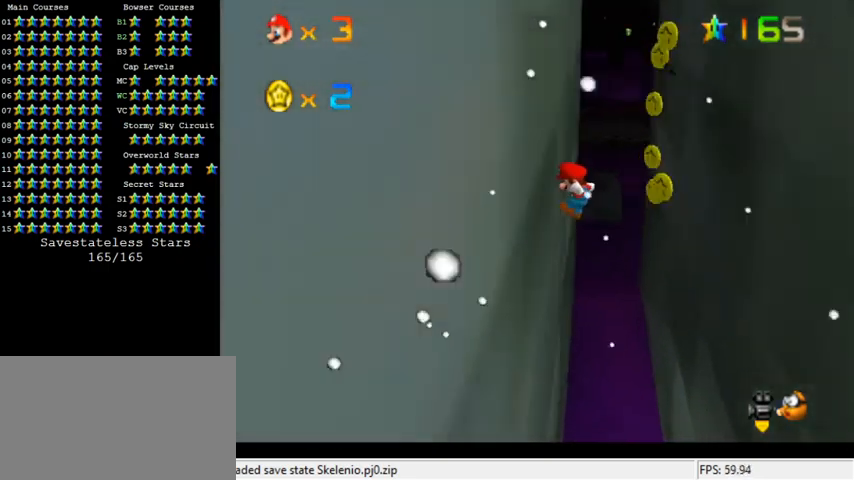
{"keys": ["right", "up"], "events": [[67, "shift", "down"], [167, "shift", "up"], [233, "left", "up"], [400, "right", "down"]]}
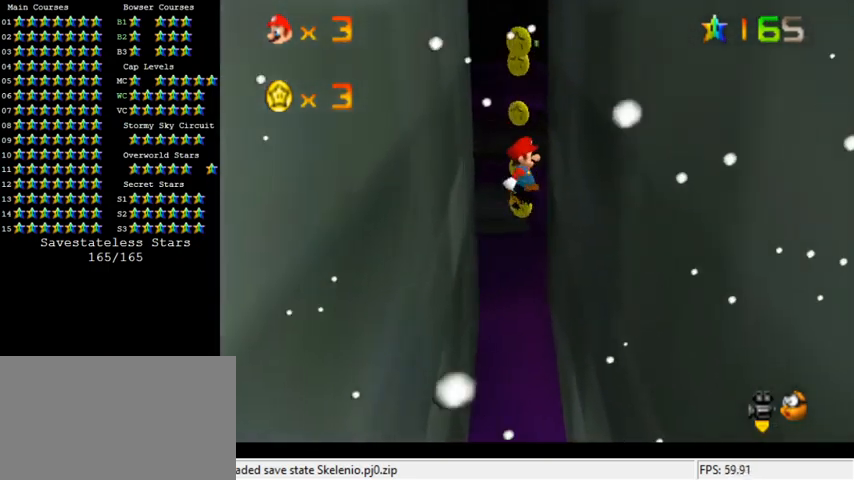
{"keys": ["left", "up"], "events": [[300, "shift", "down"], [333, "right", "up"], [433, "left", "down"], [433, "shift", "up"]]}
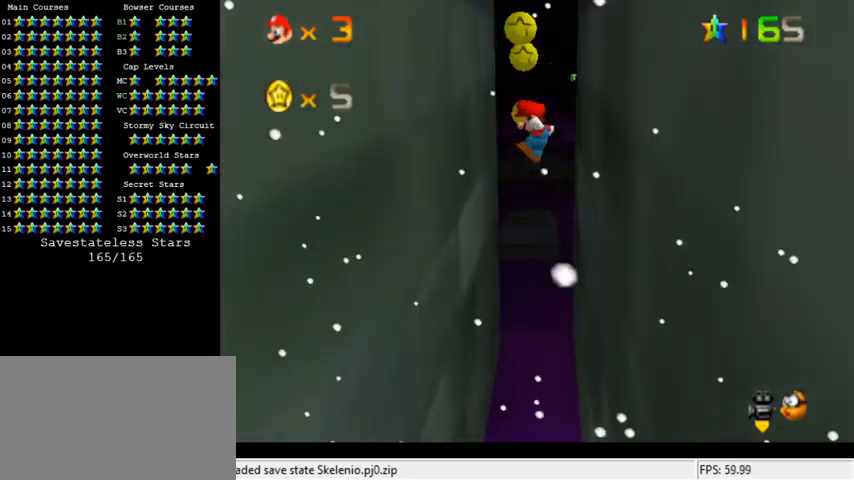
{"keys": ["down", "right", "shift"], "events": [[267, "up", "up"], [433, "down", "down"], [433, "right", "down"], [467, "left", "up"], [467, "shift", "down"]]}
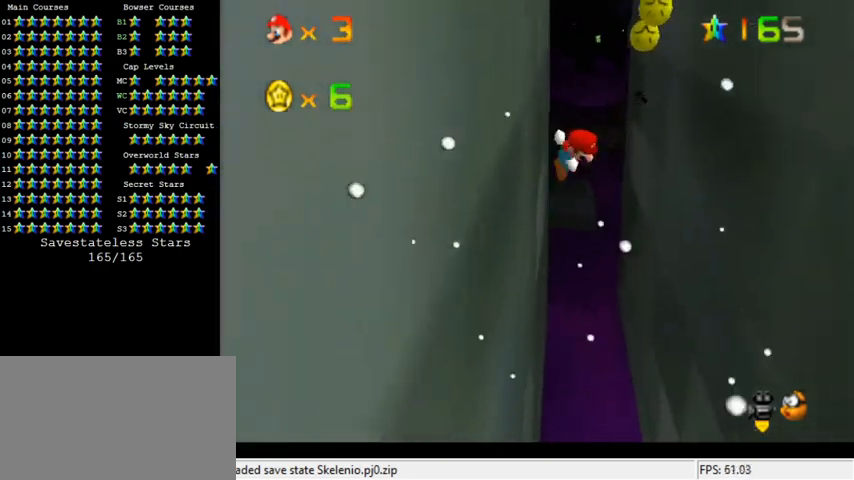
{"keys": ["down", "left", "right", "shift"], "events": [[67, "shift", "up"], [500, "left", "down"], [500, "shift", "down"]]}
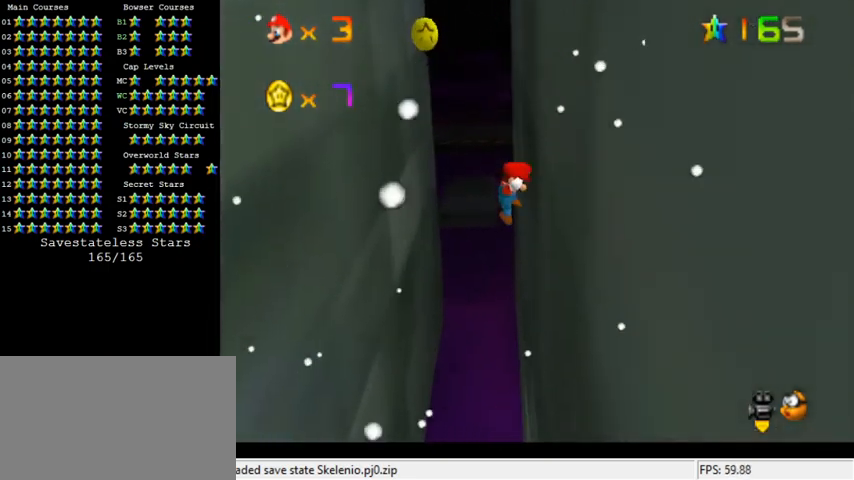
{"keys": ["down", "left"], "events": [[33, "right", "up"], [133, "shift", "up"]]}
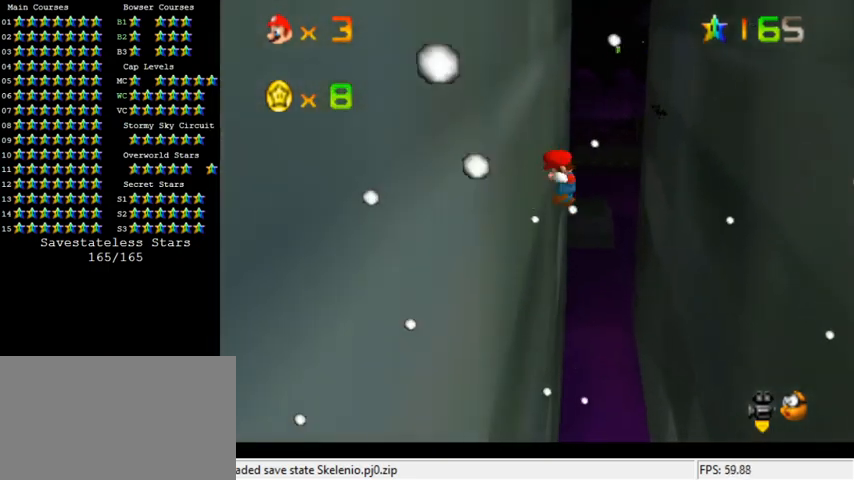
{"keys": ["down", "right"], "events": [[67, "right", "down"], [100, "left", "up"], [100, "shift", "down"], [467, "shift", "up"]]}
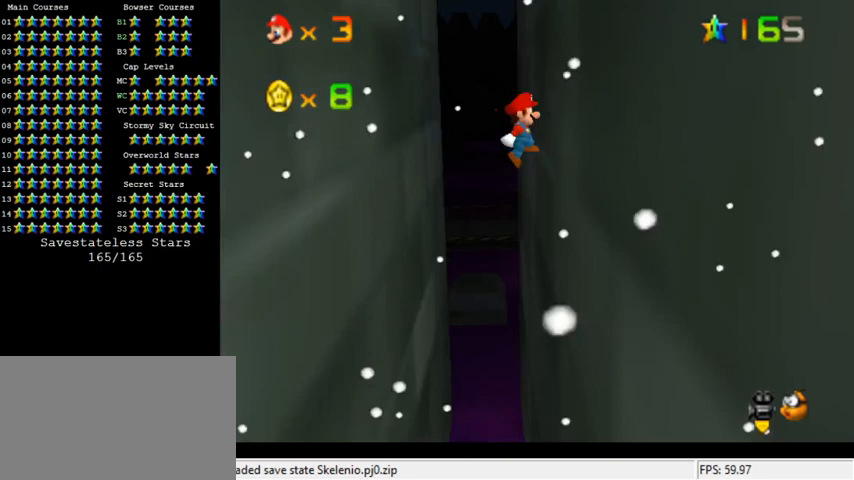
{"keys": ["down", "left"], "events": [[200, "shift", "down"], [233, "left", "down"], [233, "right", "up"], [367, "shift", "up"]]}
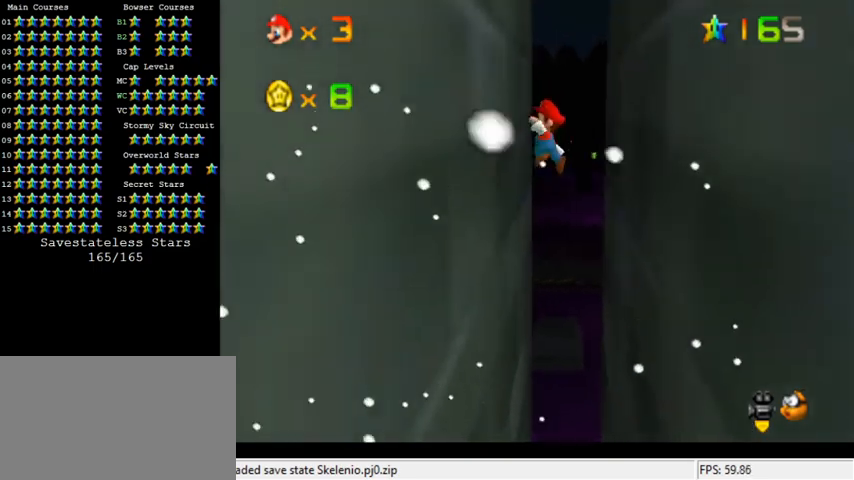
{"keys": ["down", "right"], "events": [[233, "left", "up"], [233, "right", "down"], [233, "shift", "down"], [433, "shift", "up"]]}
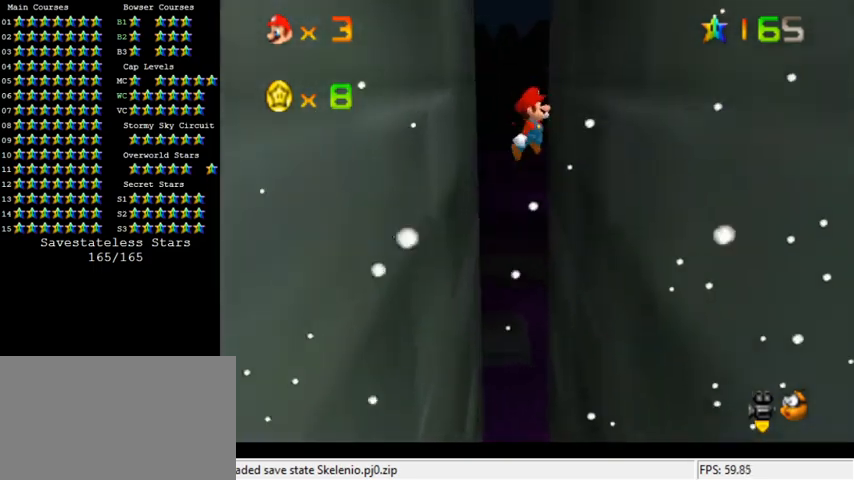
{"keys": ["down", "left"], "events": [[267, "shift", "down"], [300, "left", "down"], [300, "right", "up"], [500, "shift", "up"]]}
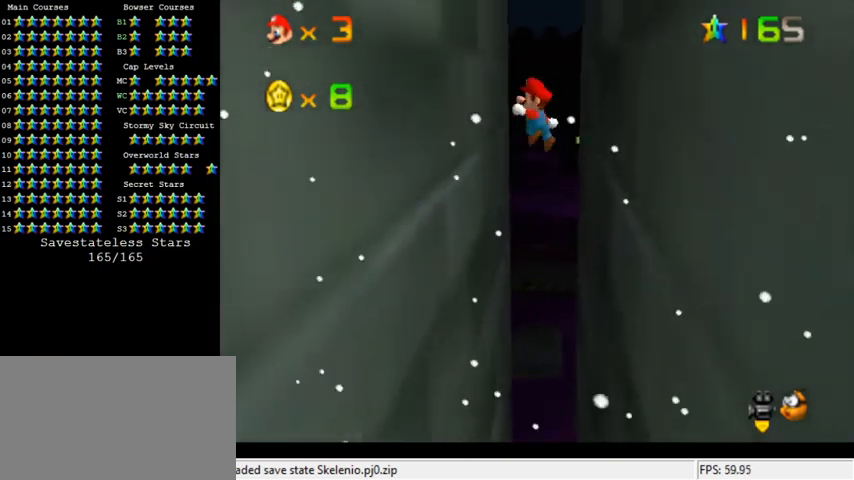
{"keys": ["down", "right", "shift"], "events": [[333, "left", "up"], [333, "right", "down"], [367, "shift", "down"]]}
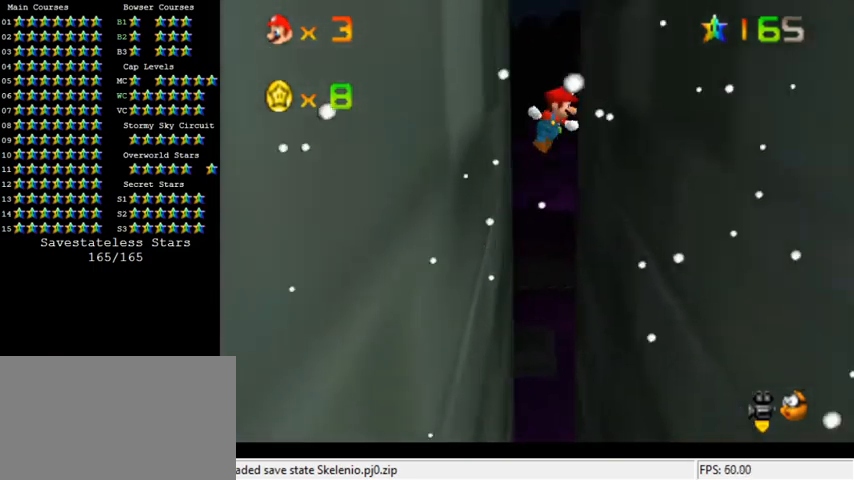
{"keys": ["down", "left", "shift"], "events": [[67, "shift", "up"], [433, "left", "down"], [433, "right", "up"], [433, "shift", "down"]]}
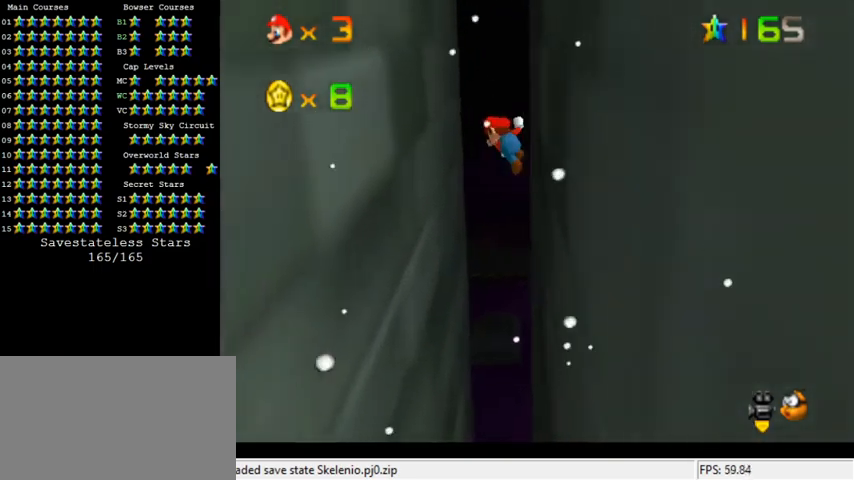
{"keys": ["down", "right", "shift"], "events": [[100, "shift", "up"], [467, "left", "up"], [467, "right", "down"], [500, "shift", "down"]]}
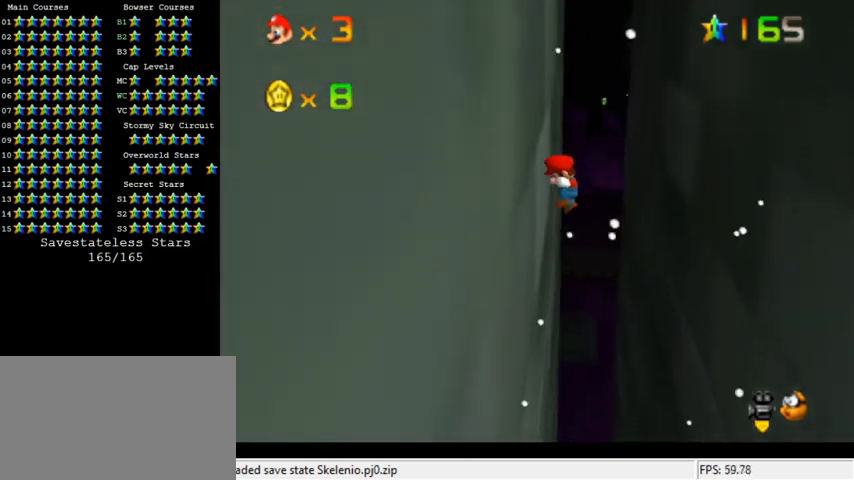
{"keys": ["down", "right"], "events": [[200, "shift", "up"]]}
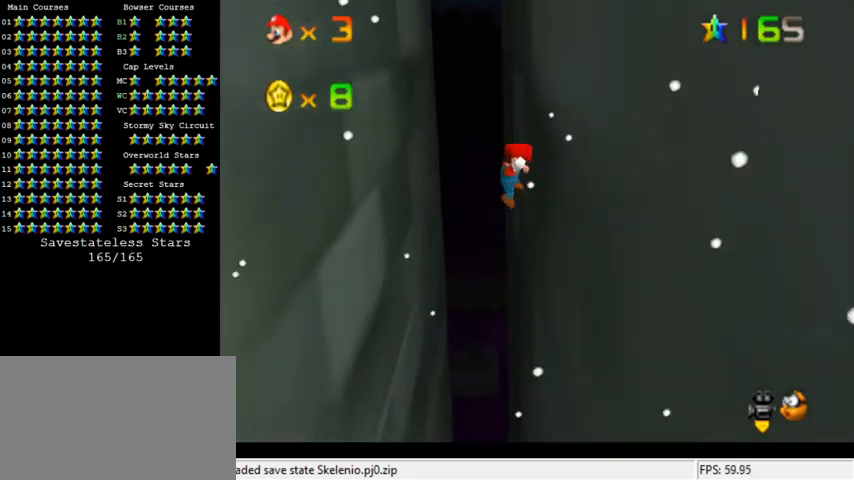
{"keys": ["down", "left"], "events": [[67, "right", "up"], [67, "shift", "down"], [100, "left", "down"], [267, "shift", "up"]]}
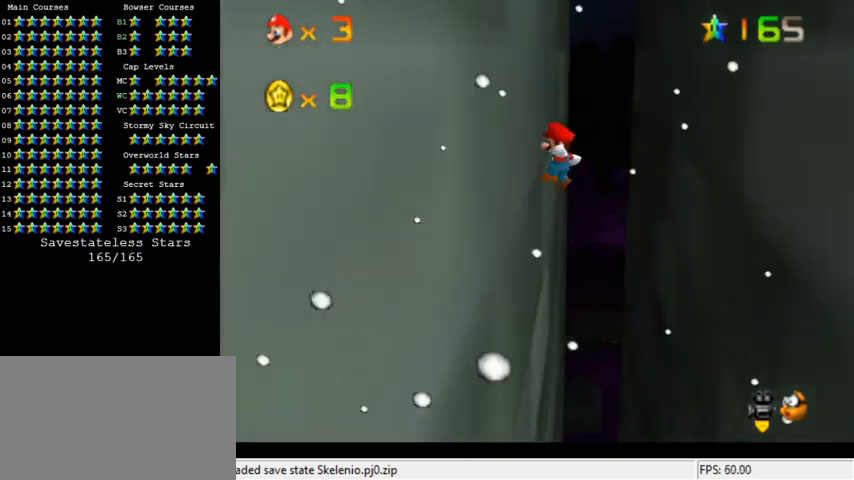
{"keys": ["down", "right"], "events": [[133, "left", "up"], [133, "right", "down"], [133, "shift", "down"], [300, "shift", "up"]]}
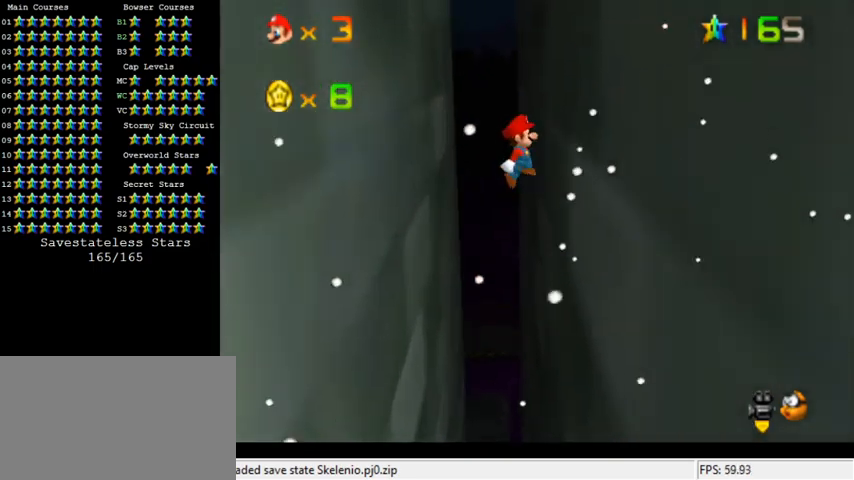
{"keys": ["down", "left"], "events": [[133, "right", "up"], [167, "left", "down"], [167, "shift", "down"], [267, "shift", "up"]]}
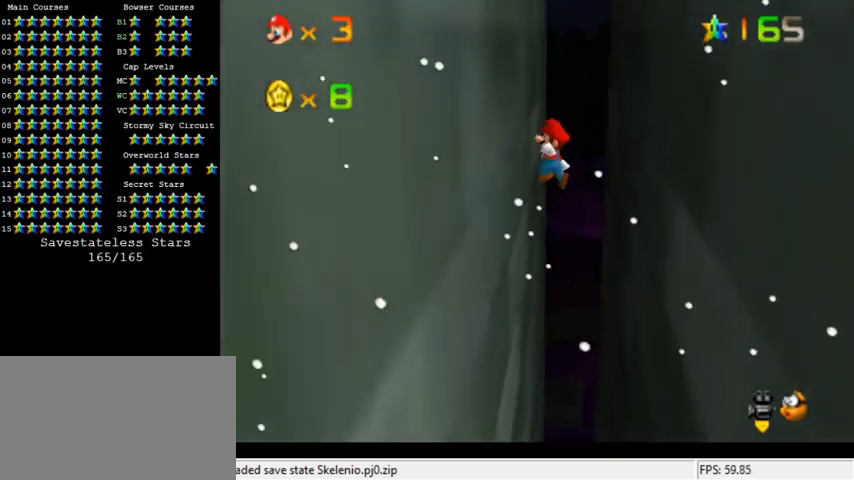
{"keys": ["down", "right"], "events": [[167, "left", "up"], [167, "right", "down"], [200, "shift", "down"], [433, "shift", "up"]]}